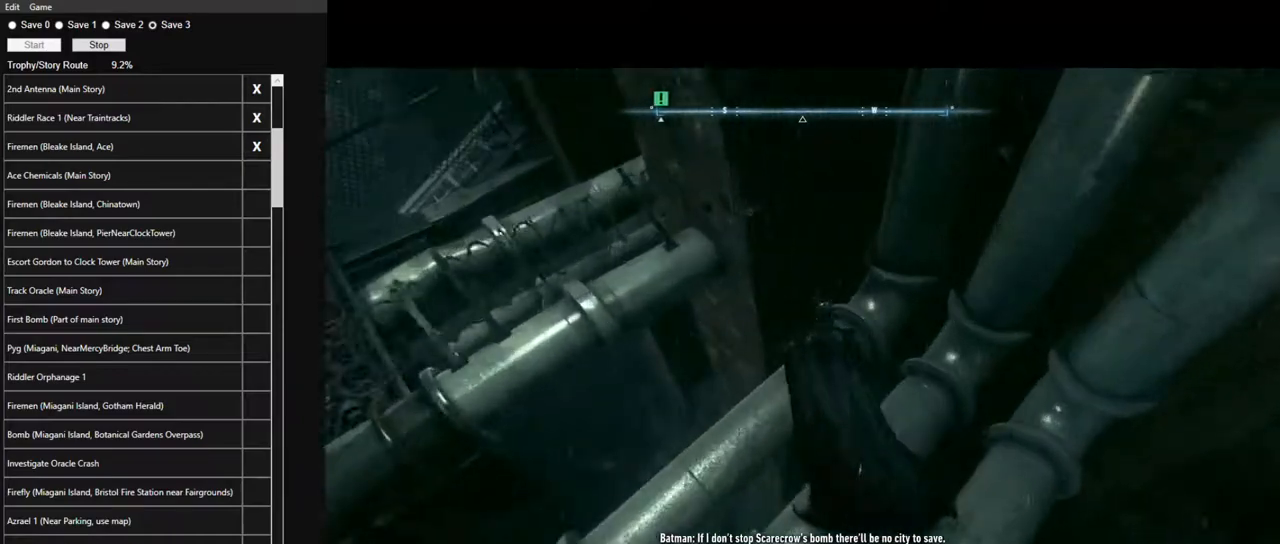
Gameplay with keyboard and mouse; each line is a JSON object with the keys and mouse buttons held at the frame after it. "events" lists presses ("down") and releases ("up") of "1", "2", "3", "4", "5", "a", "alt", "c", "caps_lock", "ctrl", "d", "e", "f", "g", "q", "r", "s", "shift", "space", "t", "tab", "v", "w", "x", "z" and "mouse_wheel" between this image and that frame as [ms after this image, input, new state], when the widget could be followed in between. "mouse_wheel" = the "wheel" button of the "mouse" list. No other keys are recorded. "wheel" means that the mouse wheel is clicked or scrolled. "mouse_move" is the direction in which the mouse moves at that frame (one of eight, or "still"), when it could be read.
{"keys": ["w"], "mouse": [], "mouse_move": "still", "events": [[133, "space", "down"], [217, "space", "up"], [317, "space", "down"], [367, "space", "up"], [450, "space", "down"], [500, "space", "up"]]}
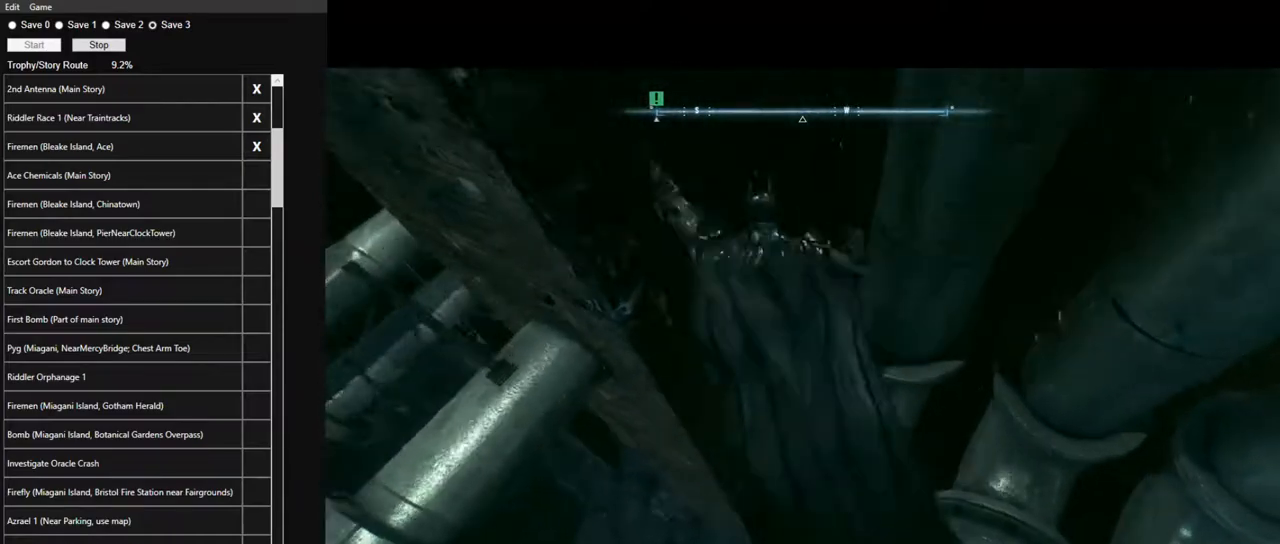
{"keys": [], "mouse": [], "mouse_move": "right", "events": [[100, "space", "down"], [233, "space", "up"], [233, "w", "up"]]}
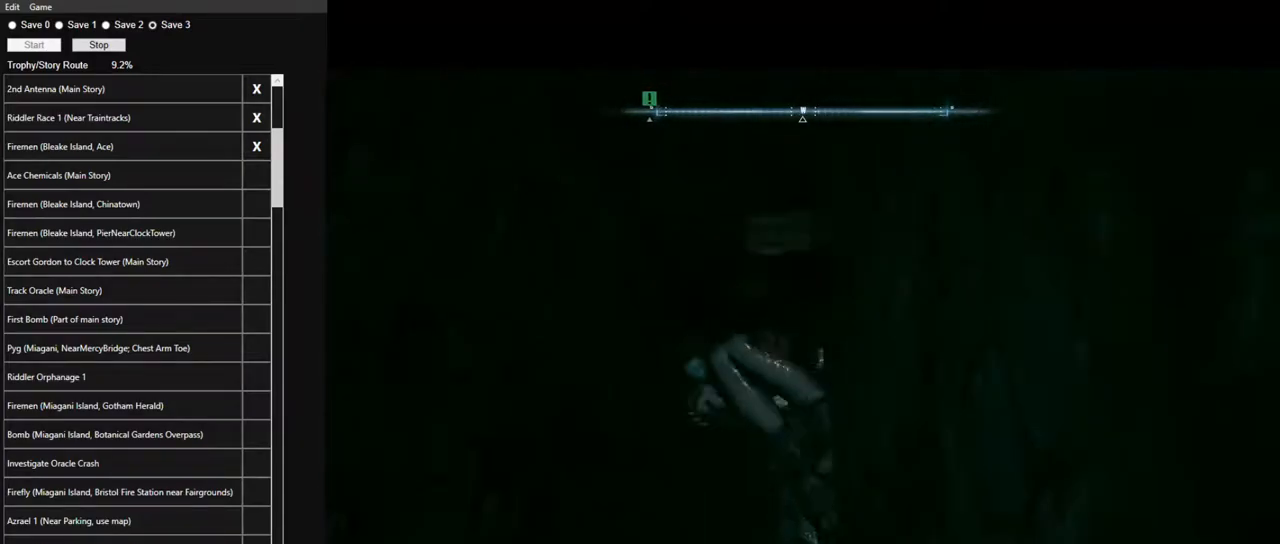
{"keys": [], "mouse": [], "mouse_move": "right", "events": []}
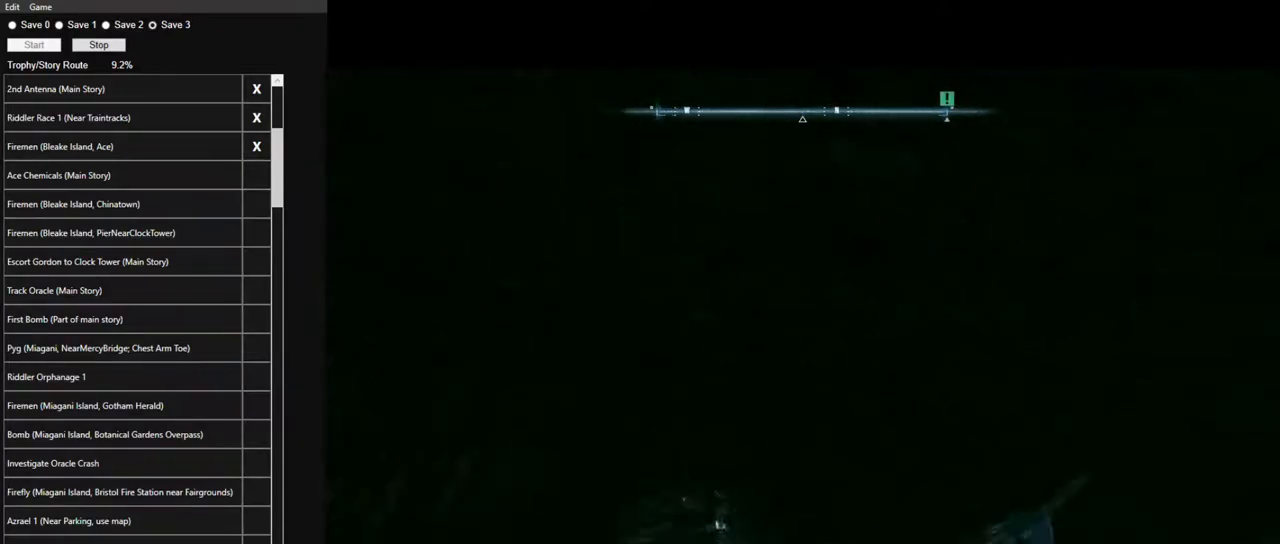
{"keys": ["space", "w"], "mouse": [], "mouse_move": "up-right", "events": [[400, "w", "down"], [450, "space", "down"]]}
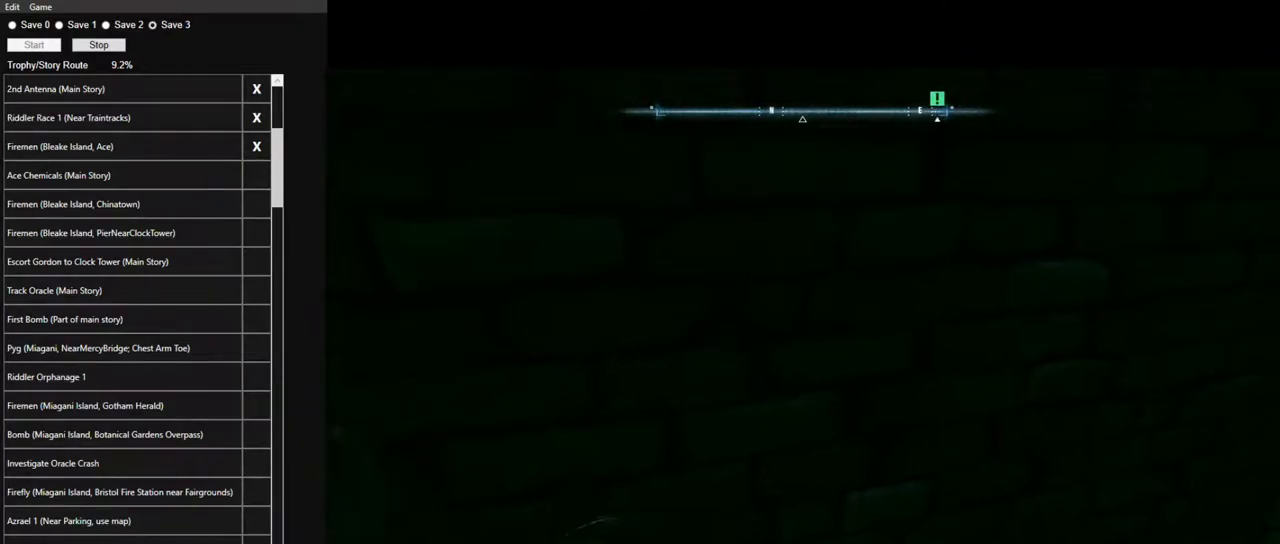
{"keys": ["space", "w"], "mouse": [], "mouse_move": "still", "events": []}
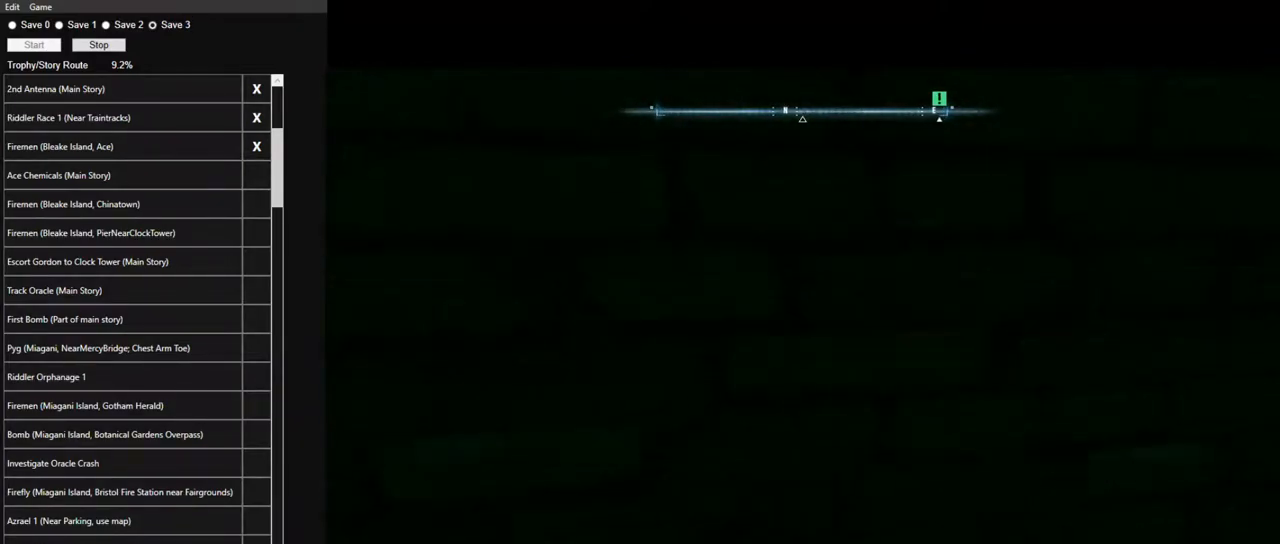
{"keys": ["space", "w"], "mouse": [], "mouse_move": "left", "events": []}
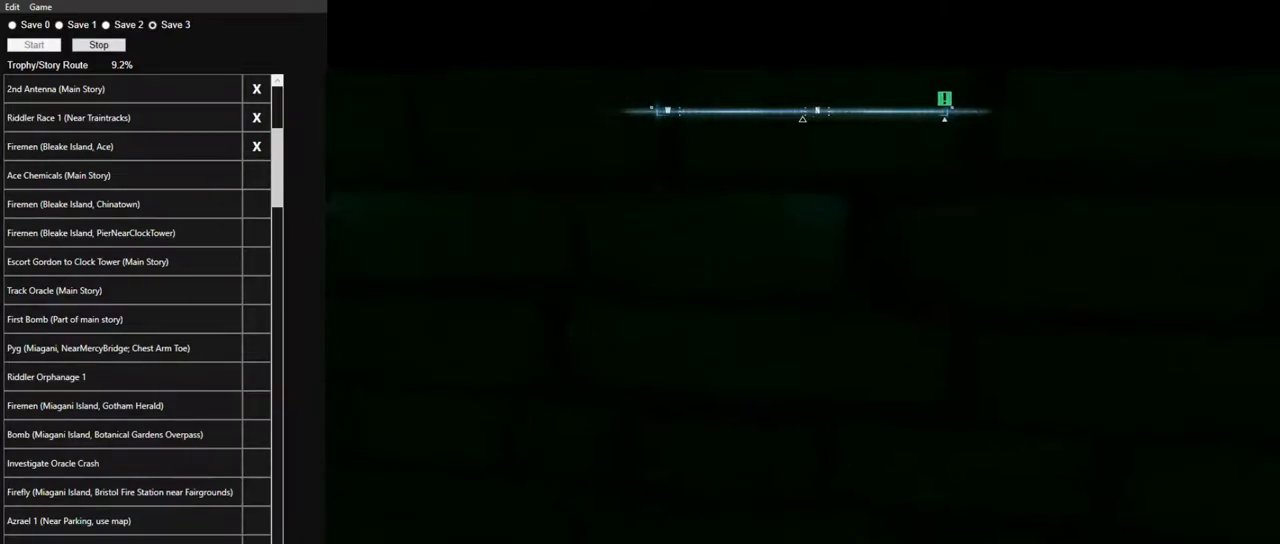
{"keys": ["space", "w"], "mouse": [], "mouse_move": "still", "events": []}
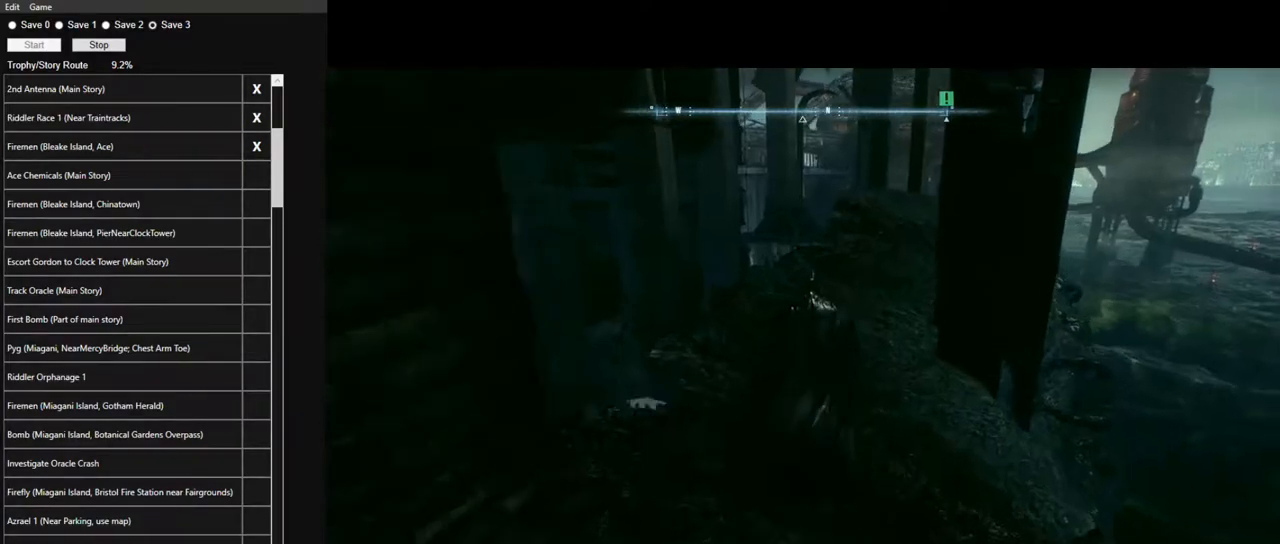
{"keys": ["space", "w"], "mouse": [], "mouse_move": "left", "events": []}
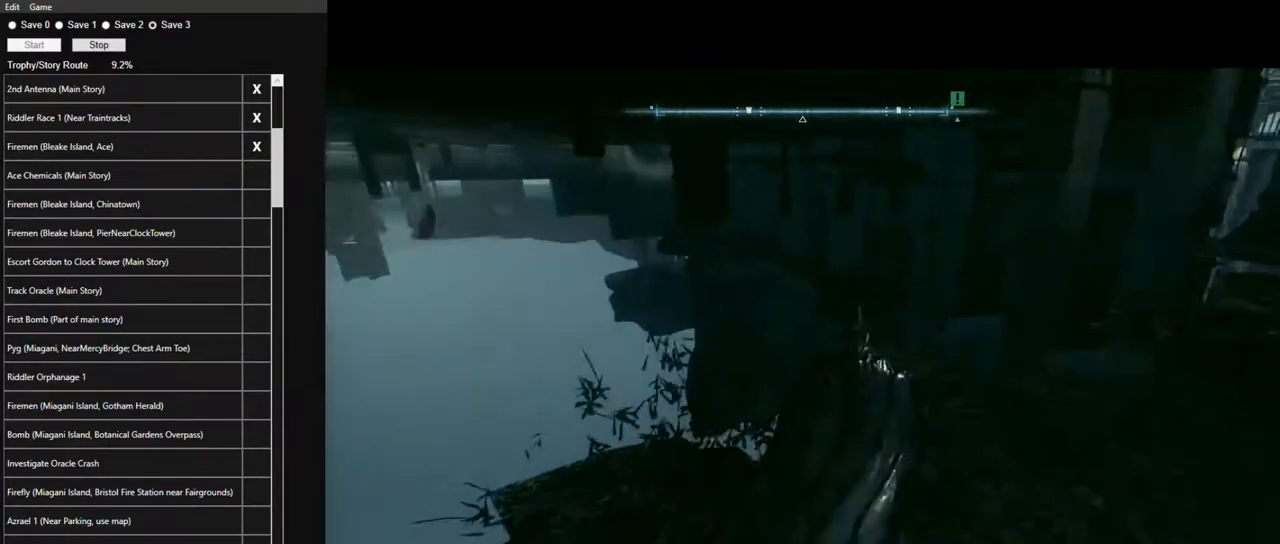
{"keys": ["space", "w"], "mouse": [], "mouse_move": "still", "events": []}
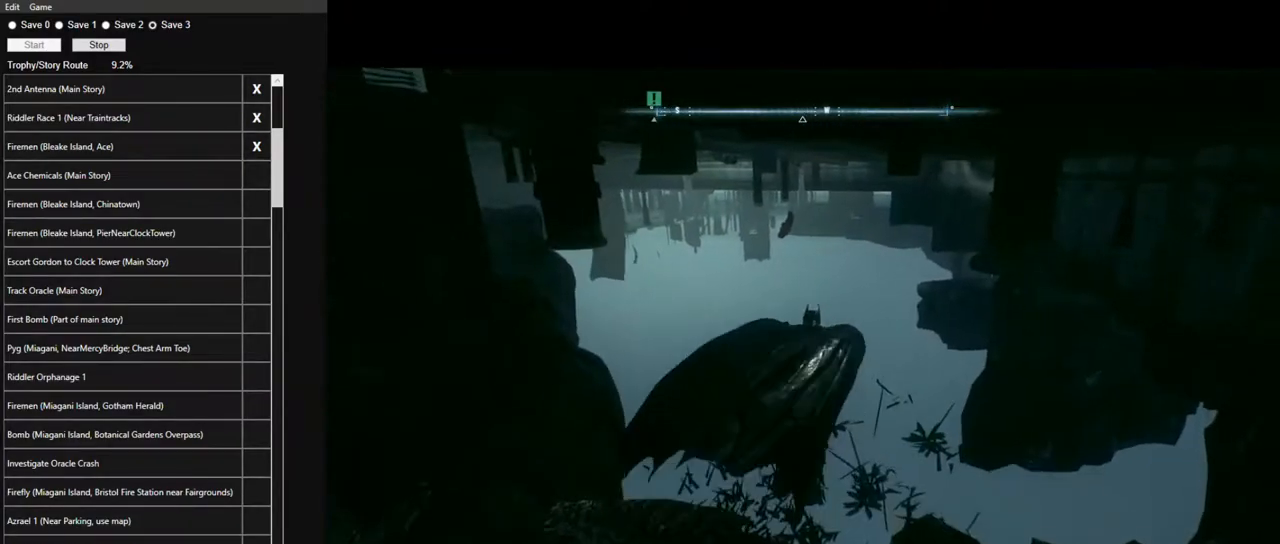
{"keys": ["space"], "mouse": [], "mouse_move": "up", "events": [[500, "w", "up"]]}
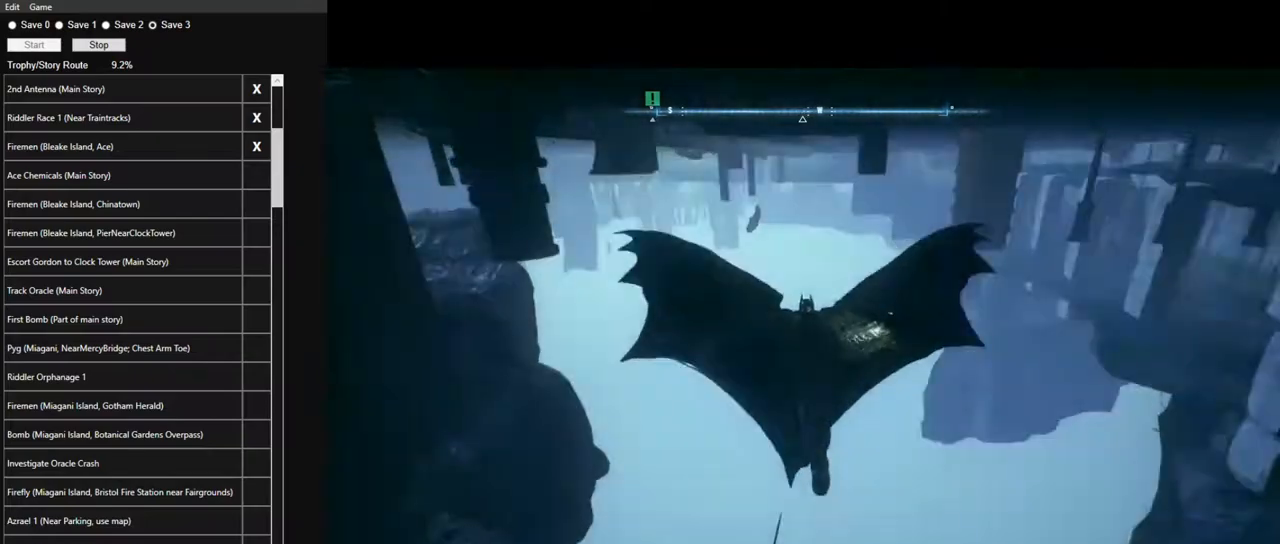
{"keys": ["ctrl", "space"], "mouse": [], "mouse_move": "still", "events": [[417, "ctrl", "down"]]}
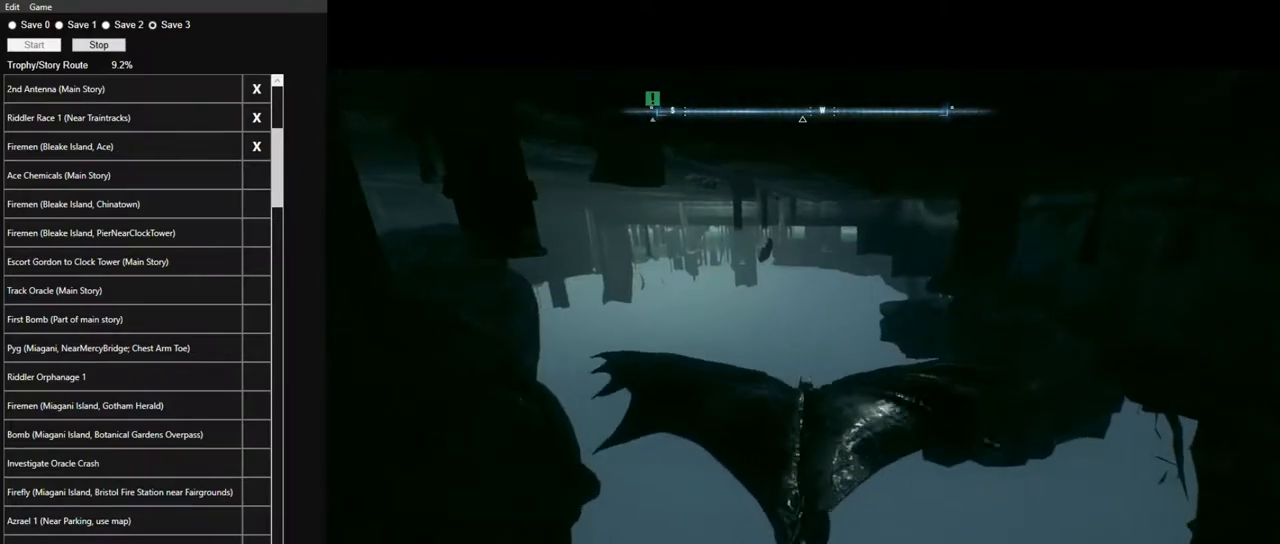
{"keys": ["ctrl", "space"], "mouse": [], "mouse_move": "still", "events": []}
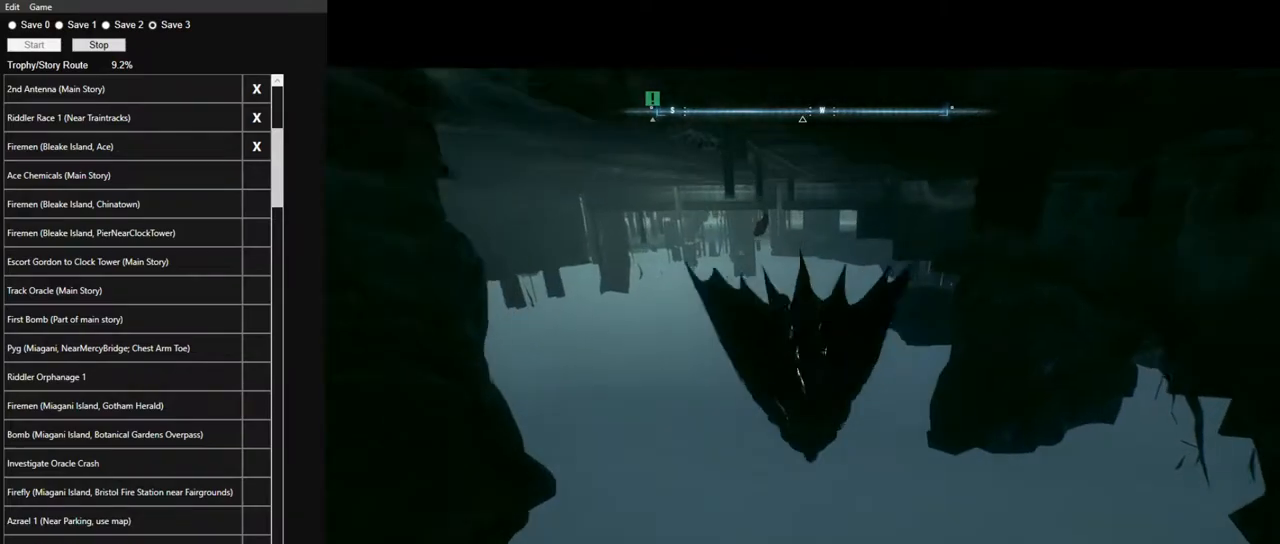
{"keys": ["ctrl", "space"], "mouse": [], "mouse_move": "still", "events": []}
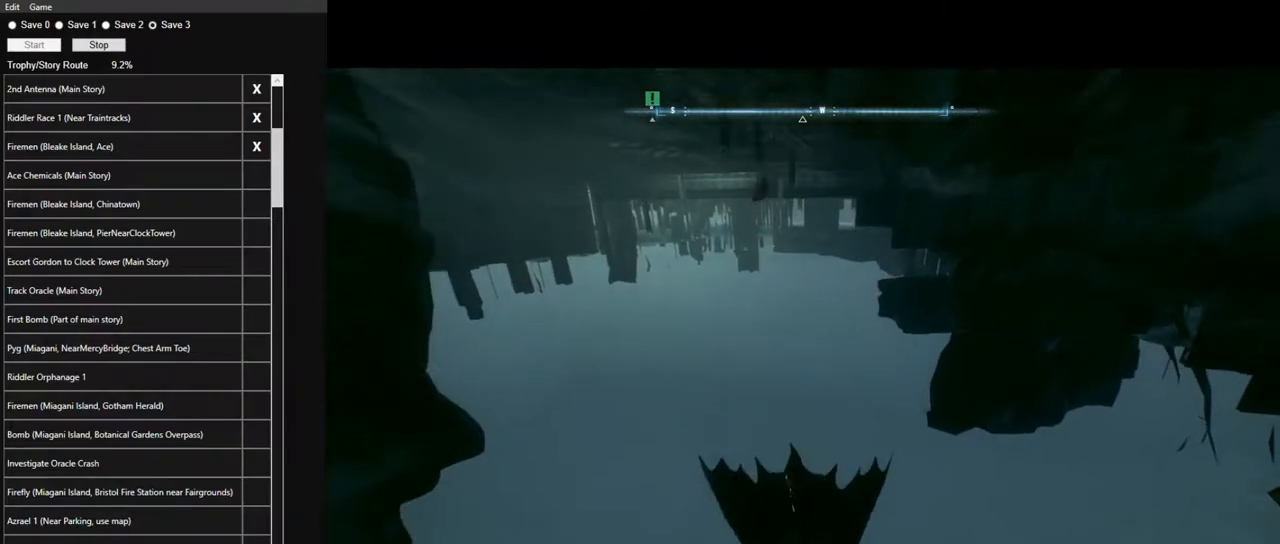
{"keys": ["ctrl", "space"], "mouse": [], "mouse_move": "still", "events": []}
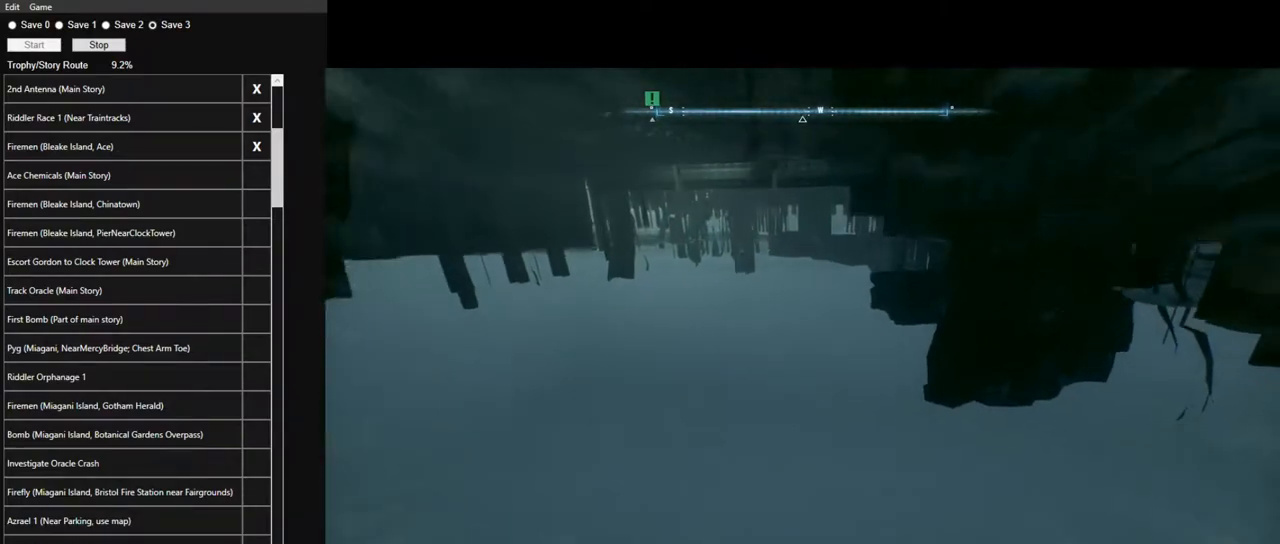
{"keys": ["ctrl", "space"], "mouse": [], "mouse_move": "still", "events": []}
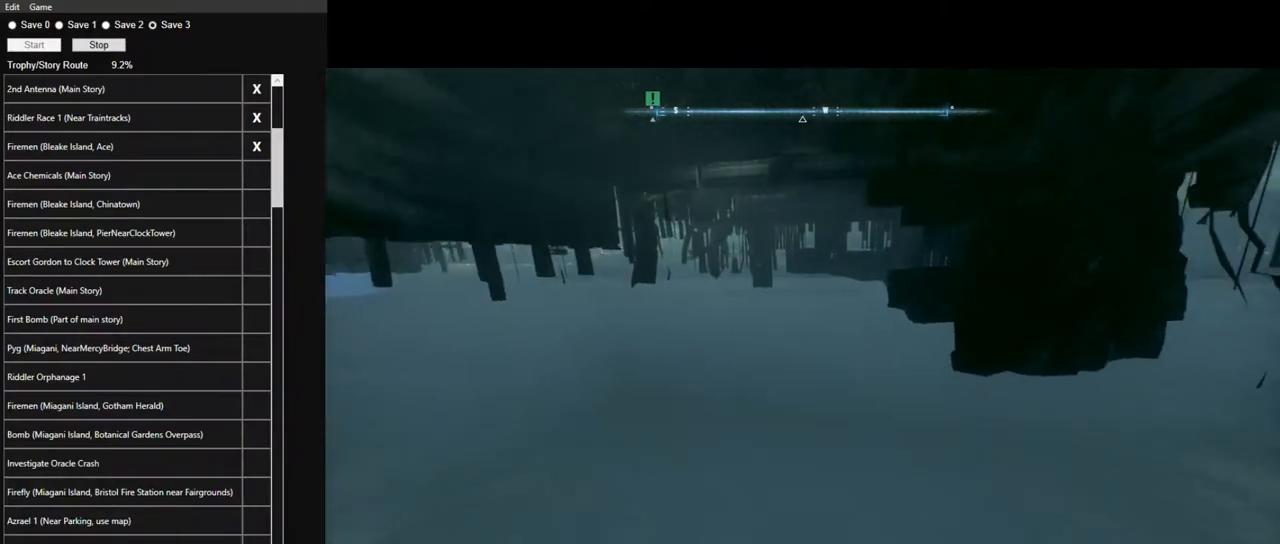
{"keys": ["ctrl", "space"], "mouse": [], "mouse_move": "still", "events": []}
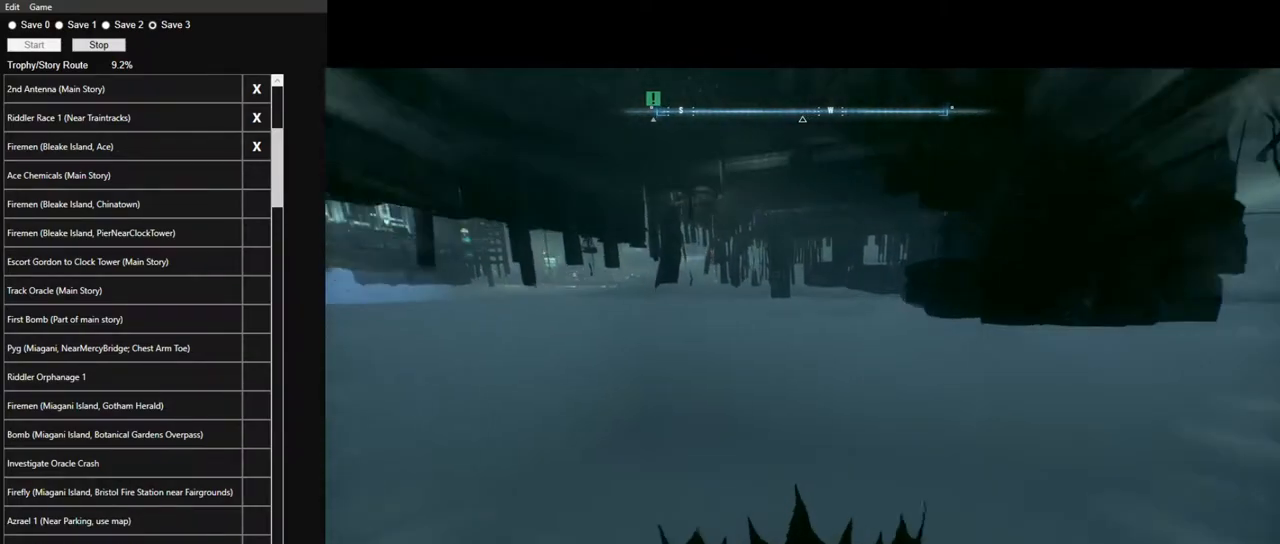
{"keys": ["space"], "mouse": [], "mouse_move": "still", "events": [[383, "ctrl", "up"]]}
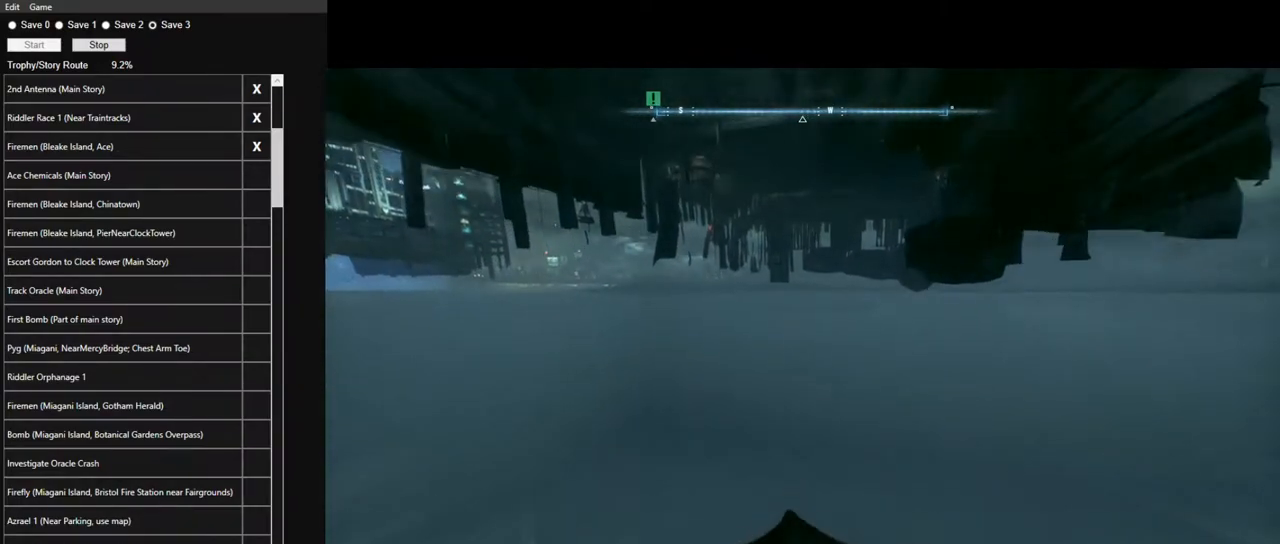
{"keys": ["space"], "mouse": [], "mouse_move": "up", "events": []}
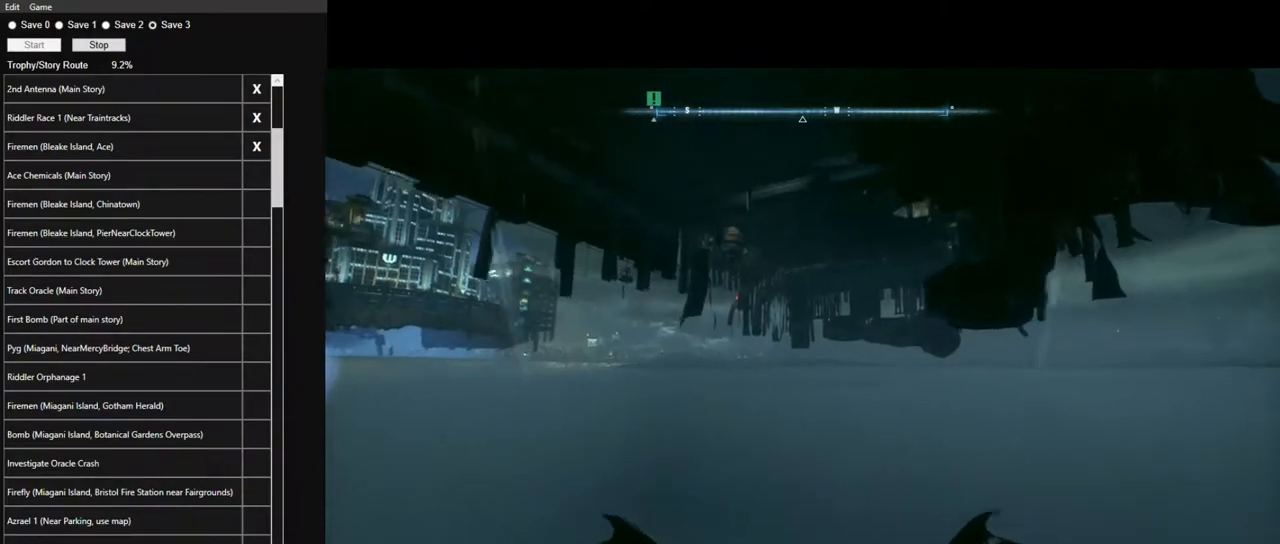
{"keys": ["space"], "mouse": [], "mouse_move": "still", "events": []}
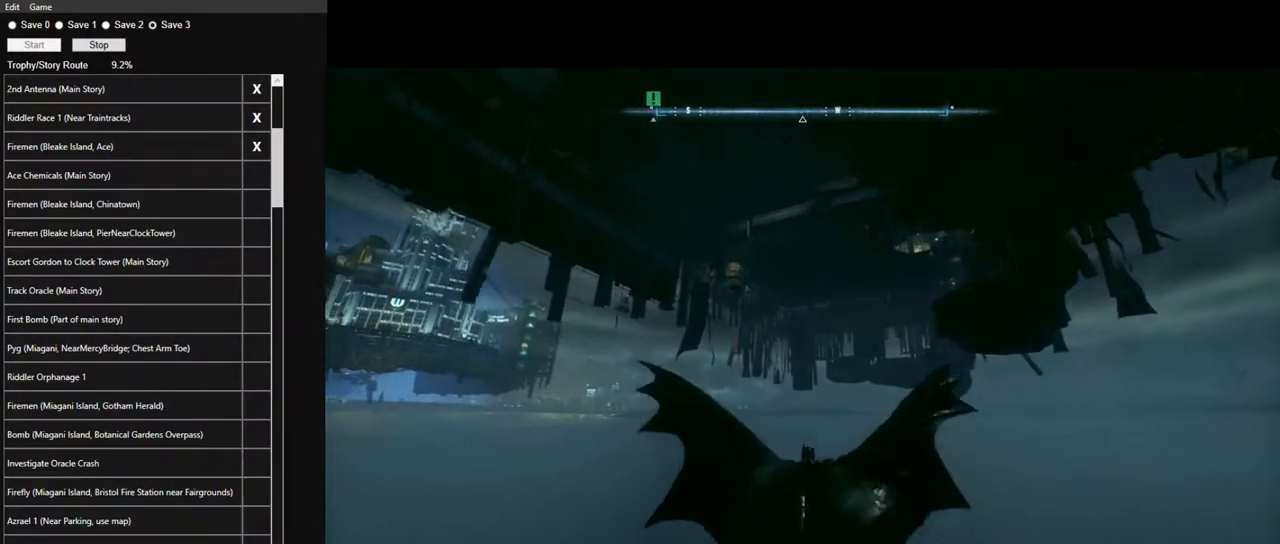
{"keys": ["space"], "mouse": [], "mouse_move": "still", "events": []}
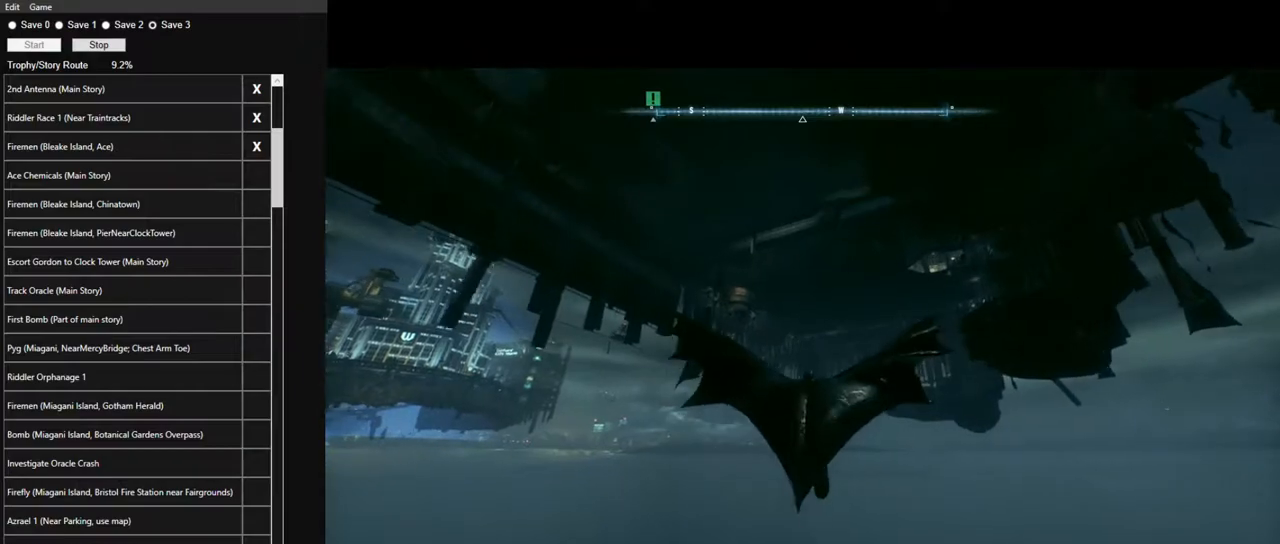
{"keys": ["space"], "mouse": [], "mouse_move": "still", "events": []}
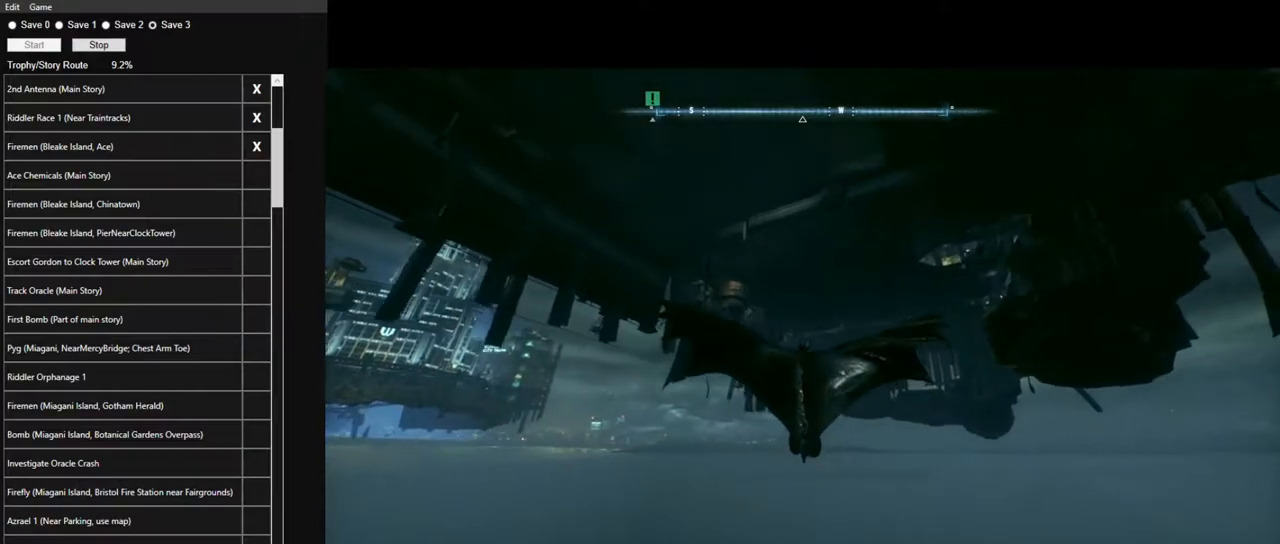
{"keys": ["space"], "mouse": [], "mouse_move": "still", "events": []}
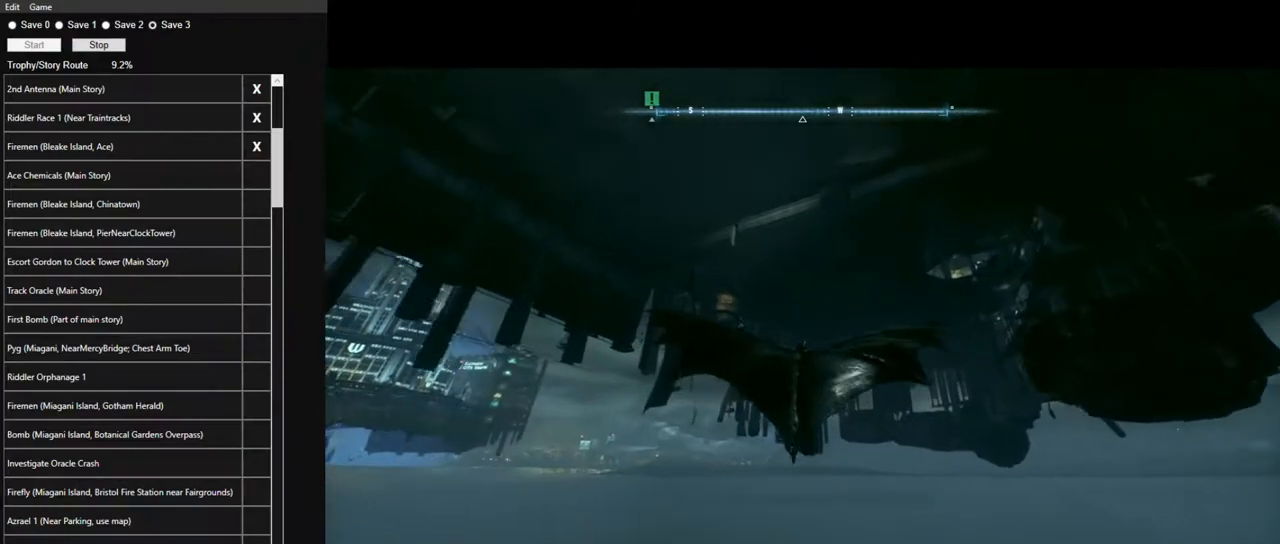
{"keys": ["space"], "mouse": [], "mouse_move": "still", "events": []}
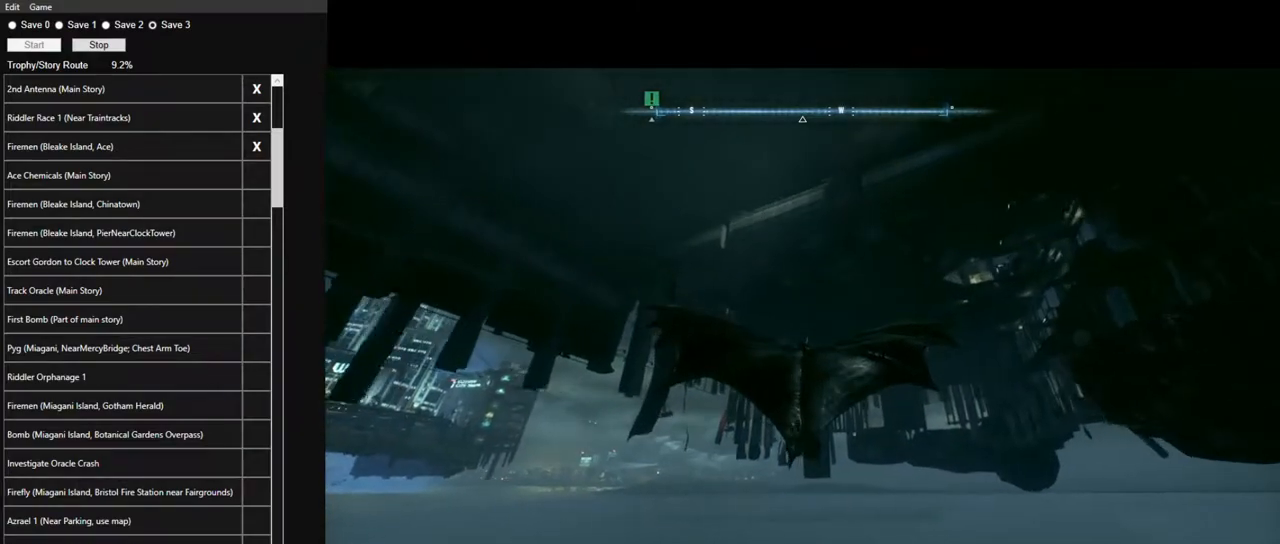
{"keys": ["space"], "mouse": [], "mouse_move": "still", "events": []}
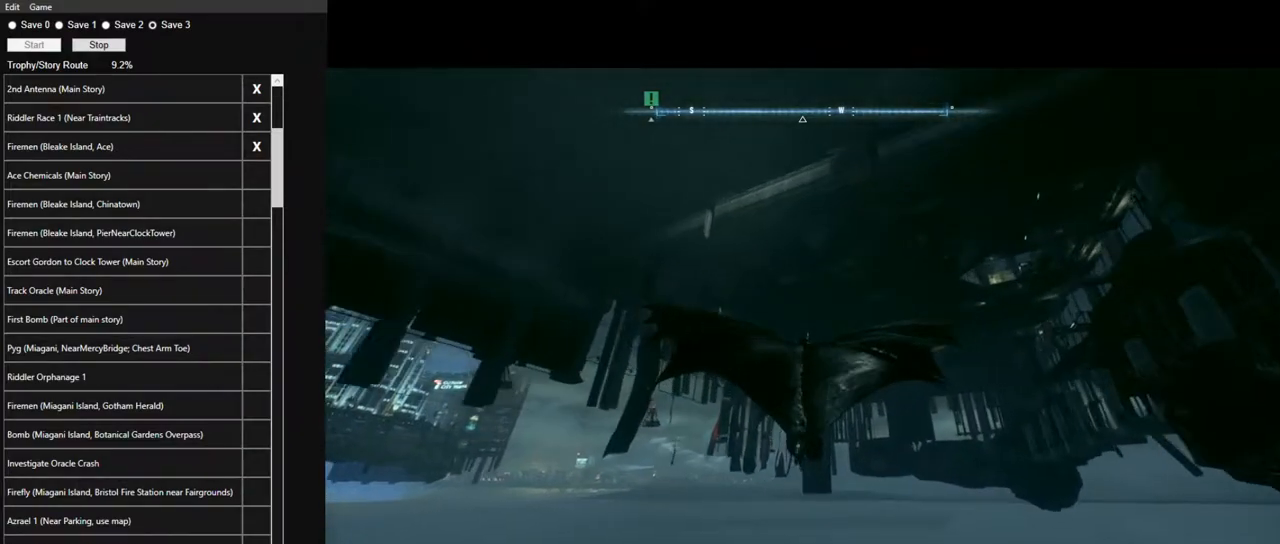
{"keys": ["space"], "mouse": [], "mouse_move": "still", "events": []}
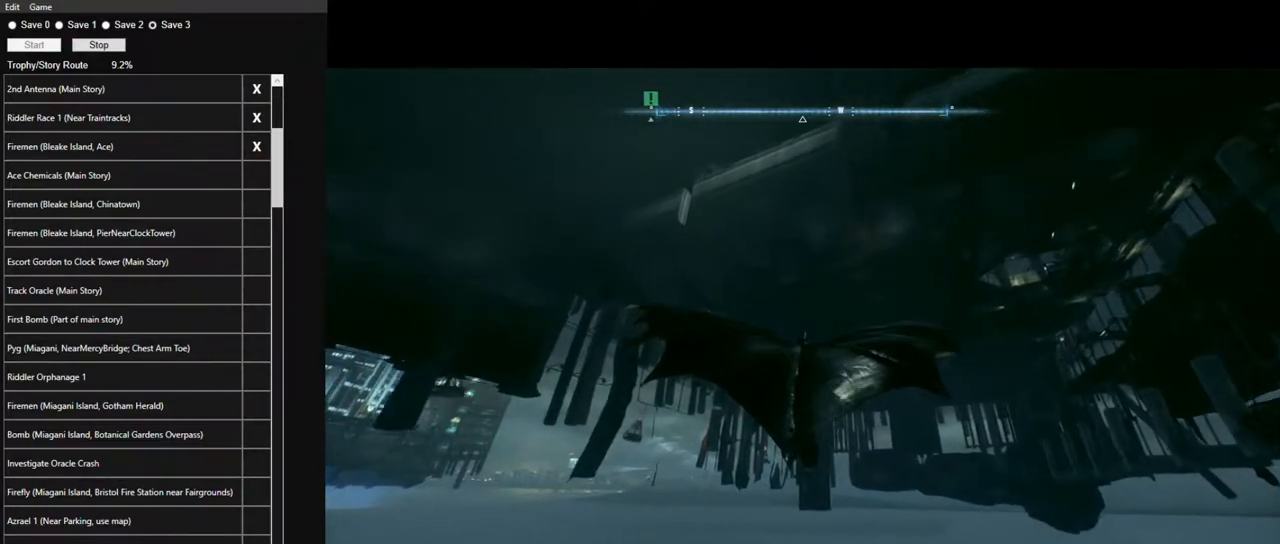
{"keys": ["space"], "mouse": [], "mouse_move": "still", "events": []}
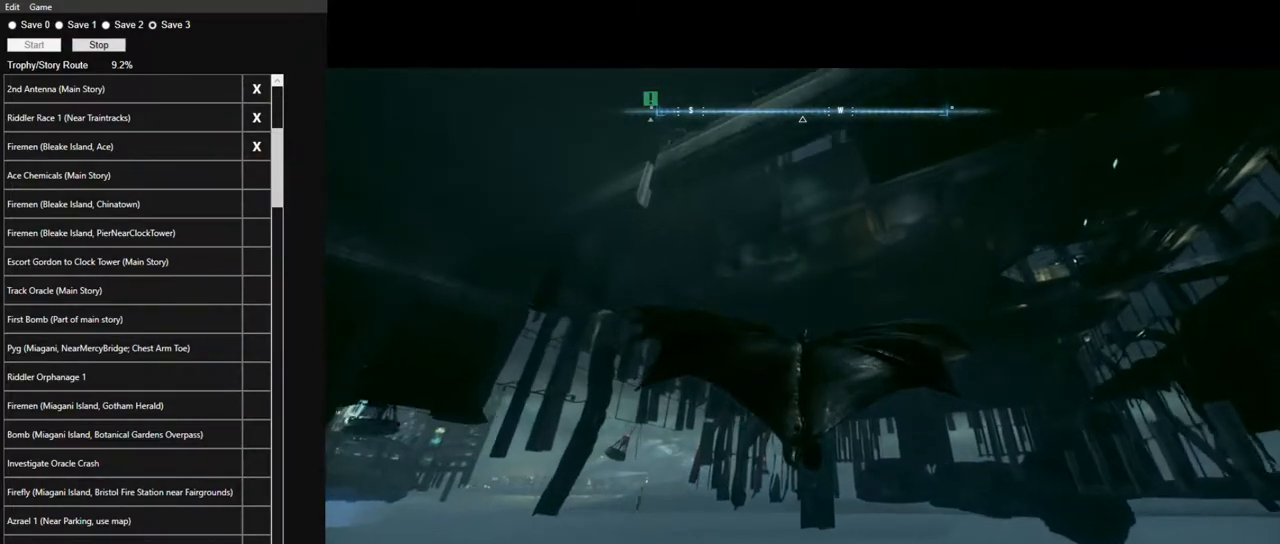
{"keys": ["space"], "mouse": [], "mouse_move": "still", "events": []}
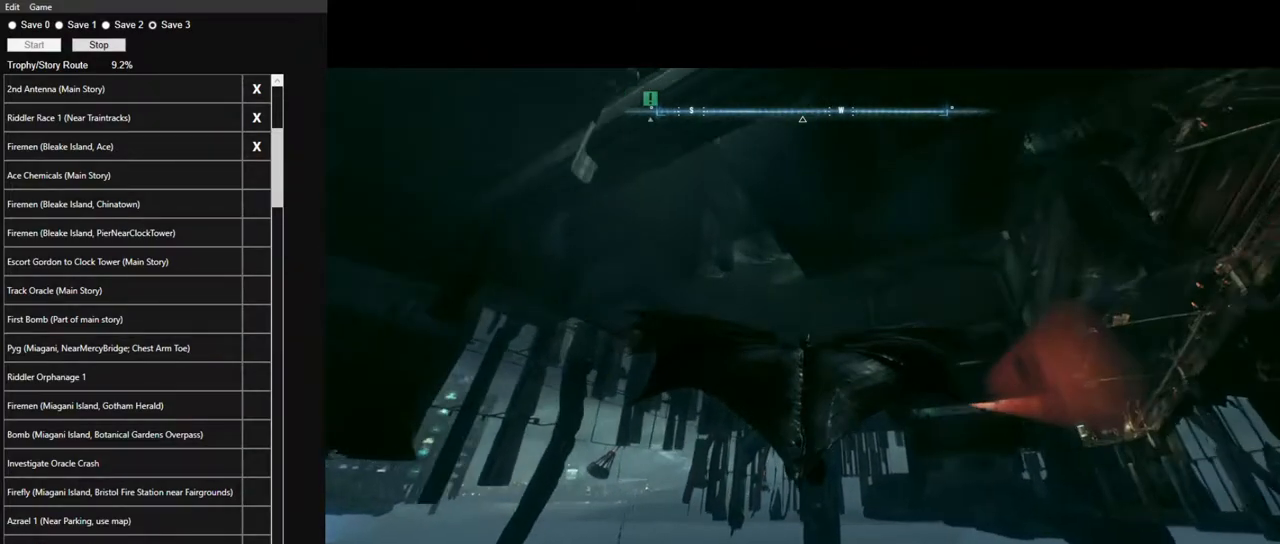
{"keys": ["space"], "mouse": [], "mouse_move": "still", "events": []}
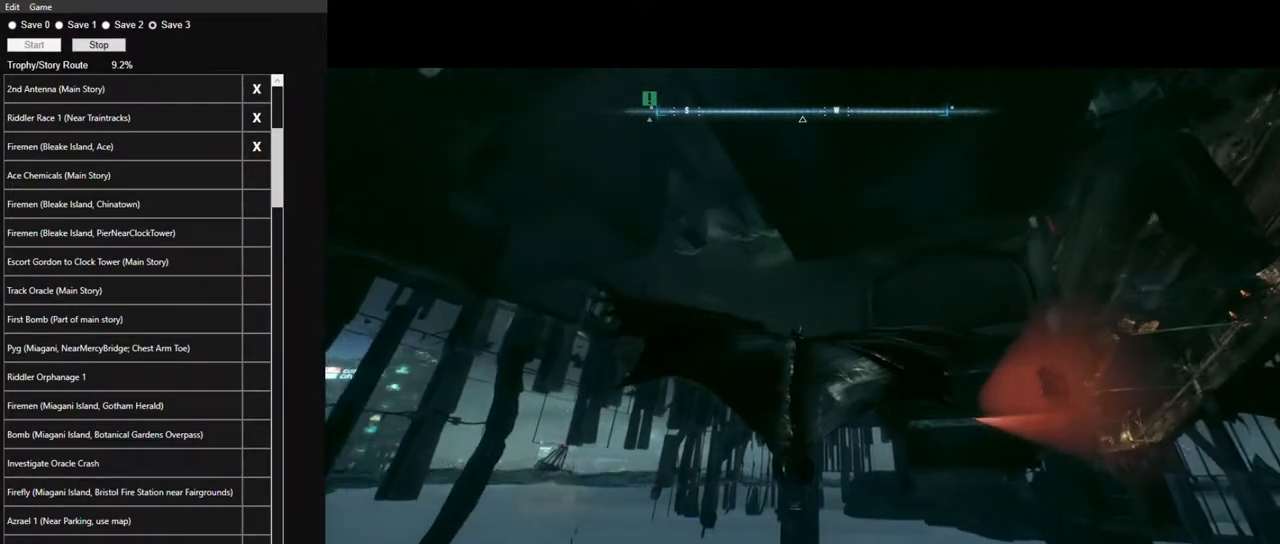
{"keys": ["space"], "mouse": [], "mouse_move": "still", "events": []}